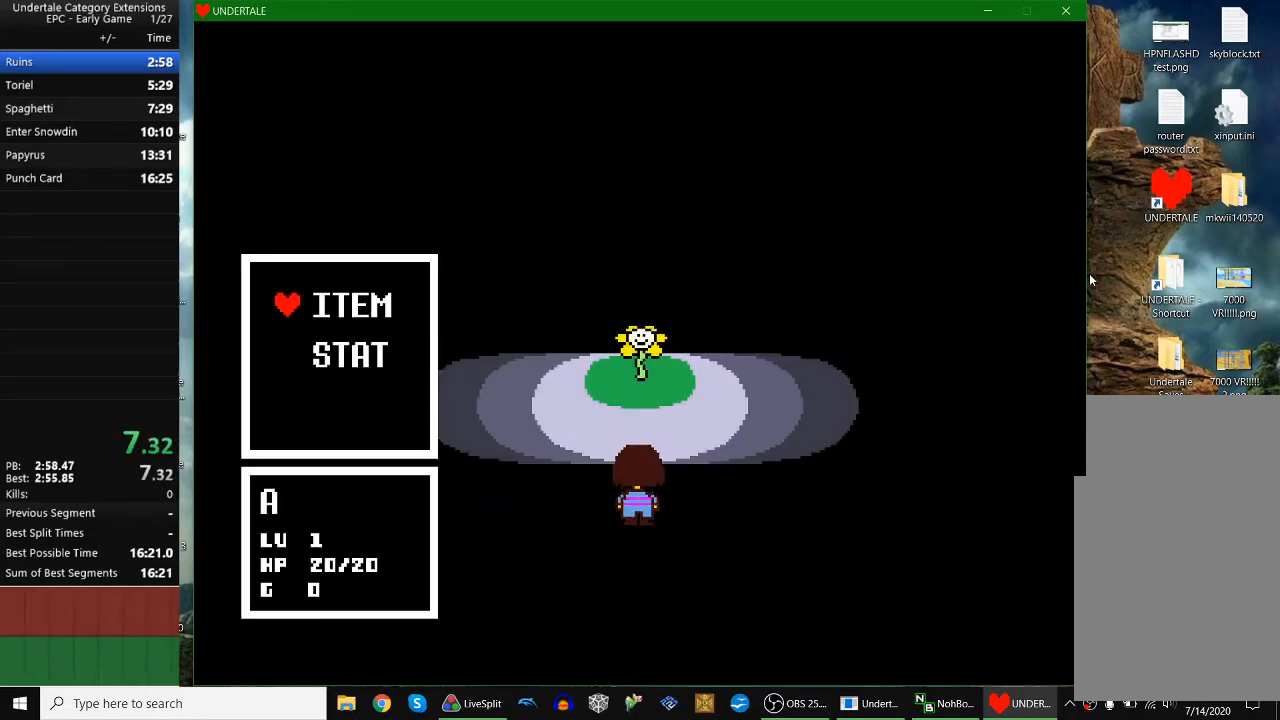
Gameplay with keyboard; each line is a JSON object with the keys held at the frame after it. "events" lists presses ("down") and releases ("up") of "c", "down", "escape", "left", "return", "right", "shift", "up", "x" and "z" between this image and that frame as [ms after this image, input, new state], when the widget could be followed in between. No other keys are recorded. Mouse input is not recorded.
{"keys": ["up"], "events": [[100, "z", "up"], [133, "z", "down"], [233, "z", "up"], [400, "z", "down"], [467, "z", "up"]]}
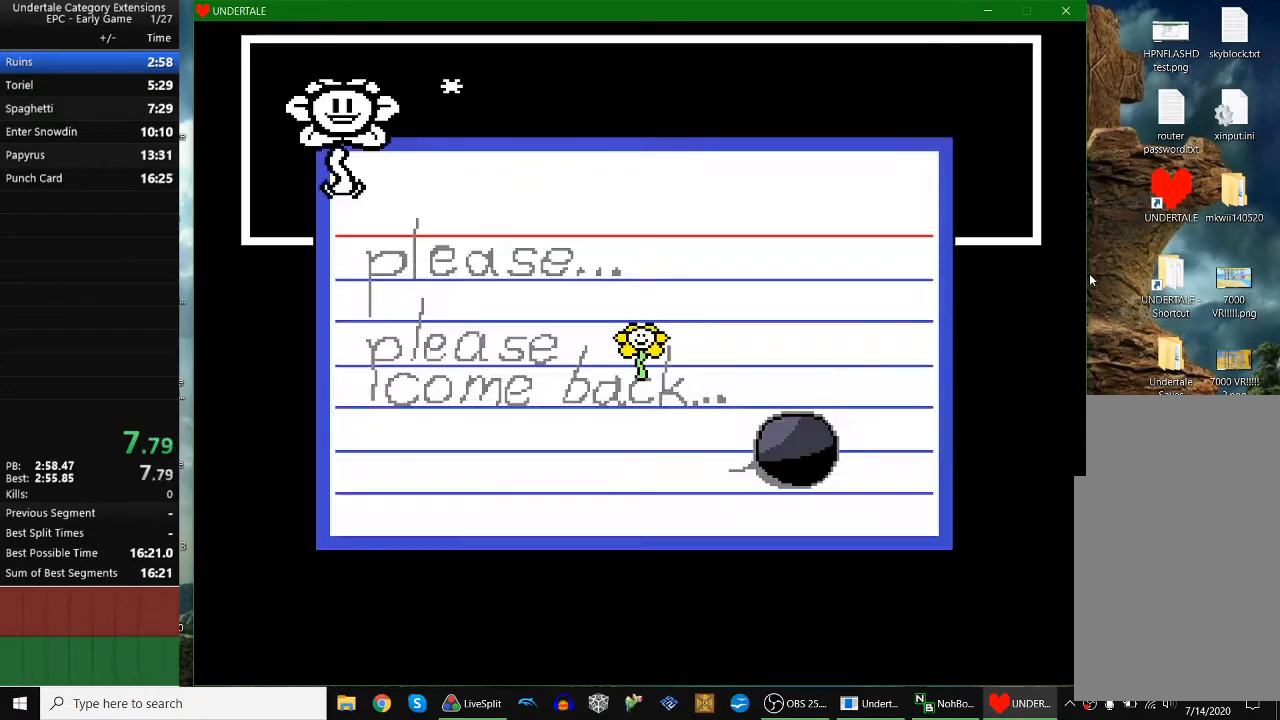
{"keys": ["x"], "events": [[33, "up", "up"], [100, "z", "down"], [167, "x", "down"], [267, "z", "up"], [300, "x", "up"], [300, "z", "down"], [333, "x", "down"], [333, "z", "up"], [400, "x", "up"], [400, "z", "down"], [500, "x", "down"], [500, "z", "up"]]}
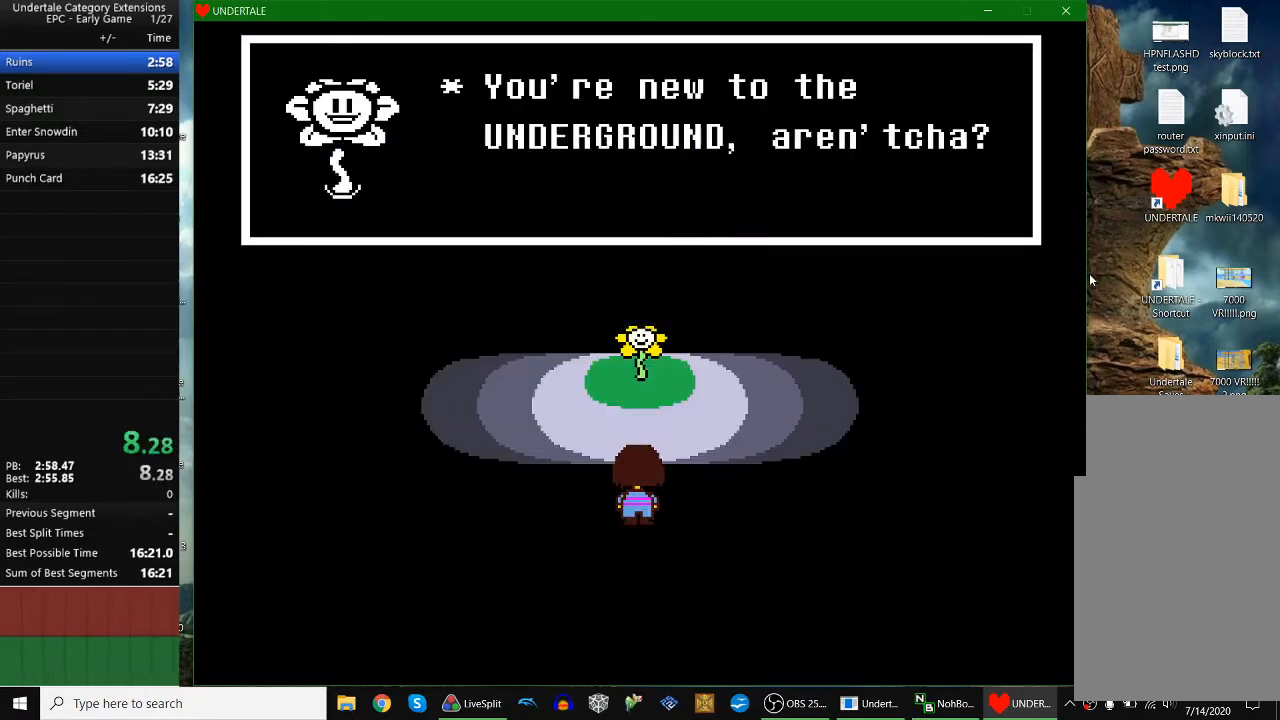
{"keys": ["left", "z"], "events": [[67, "down", "down"], [67, "x", "up"], [67, "z", "down"], [133, "z", "up"], [300, "left", "down"], [400, "down", "up"], [467, "z", "down"]]}
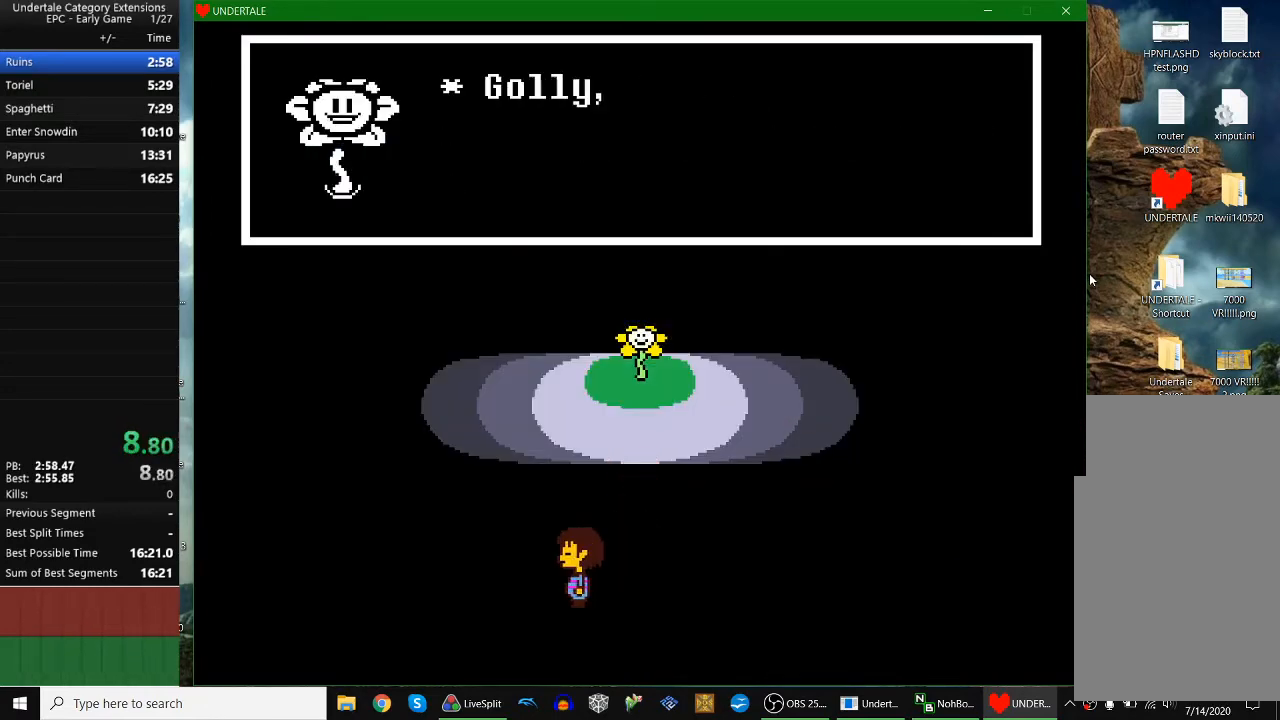
{"keys": [], "events": [[67, "left", "up"], [67, "x", "down"], [67, "z", "up"], [100, "x", "up"], [133, "z", "down"], [200, "x", "down"], [200, "z", "up"], [300, "x", "up"], [300, "z", "down"], [367, "x", "down"], [433, "z", "up"], [467, "x", "up"]]}
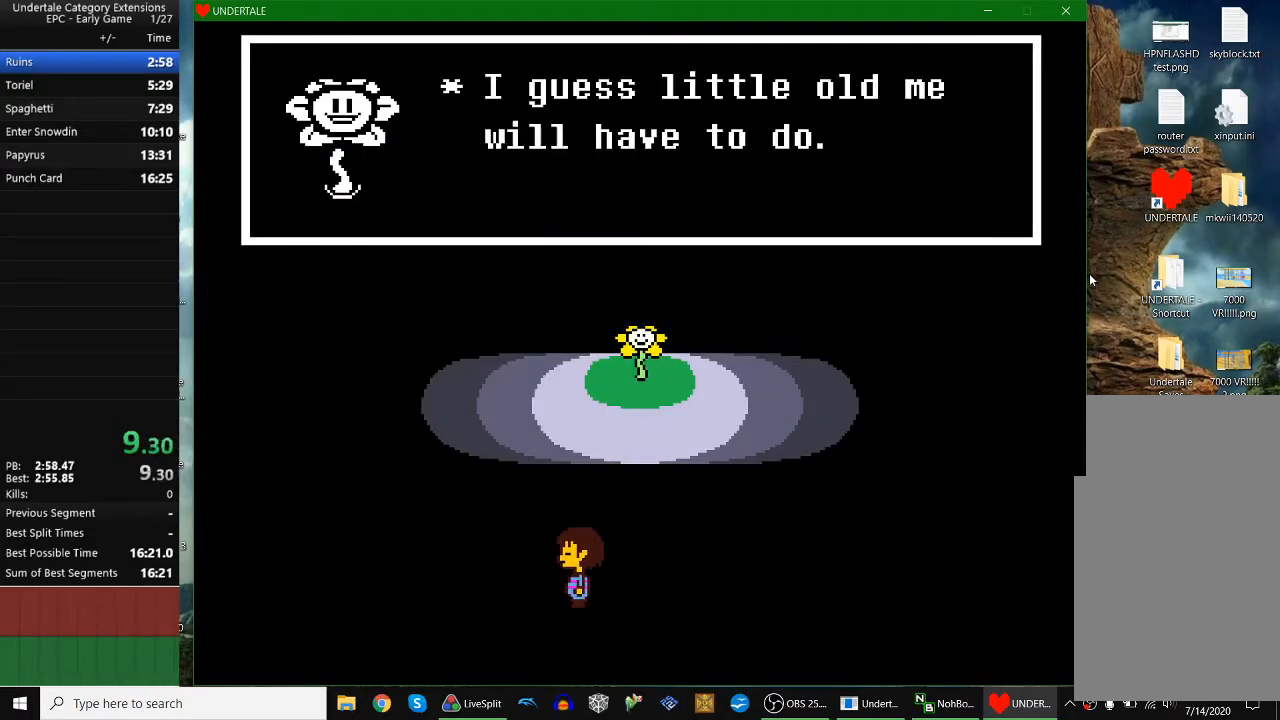
{"keys": [], "events": [[200, "z", "down"], [267, "x", "down"], [300, "z", "up"], [333, "x", "up"]]}
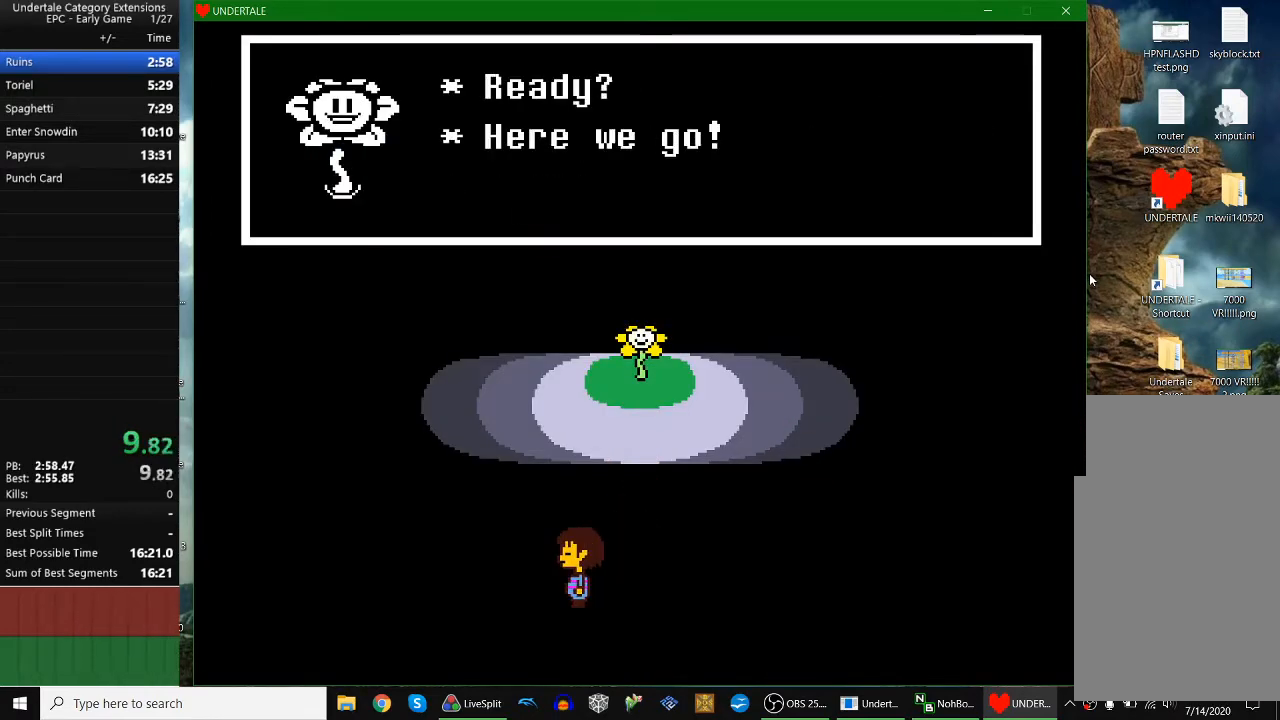
{"keys": [], "events": [[67, "down", "down"], [67, "left", "down"], [400, "z", "down"], [467, "down", "up"], [467, "left", "up"], [467, "z", "up"]]}
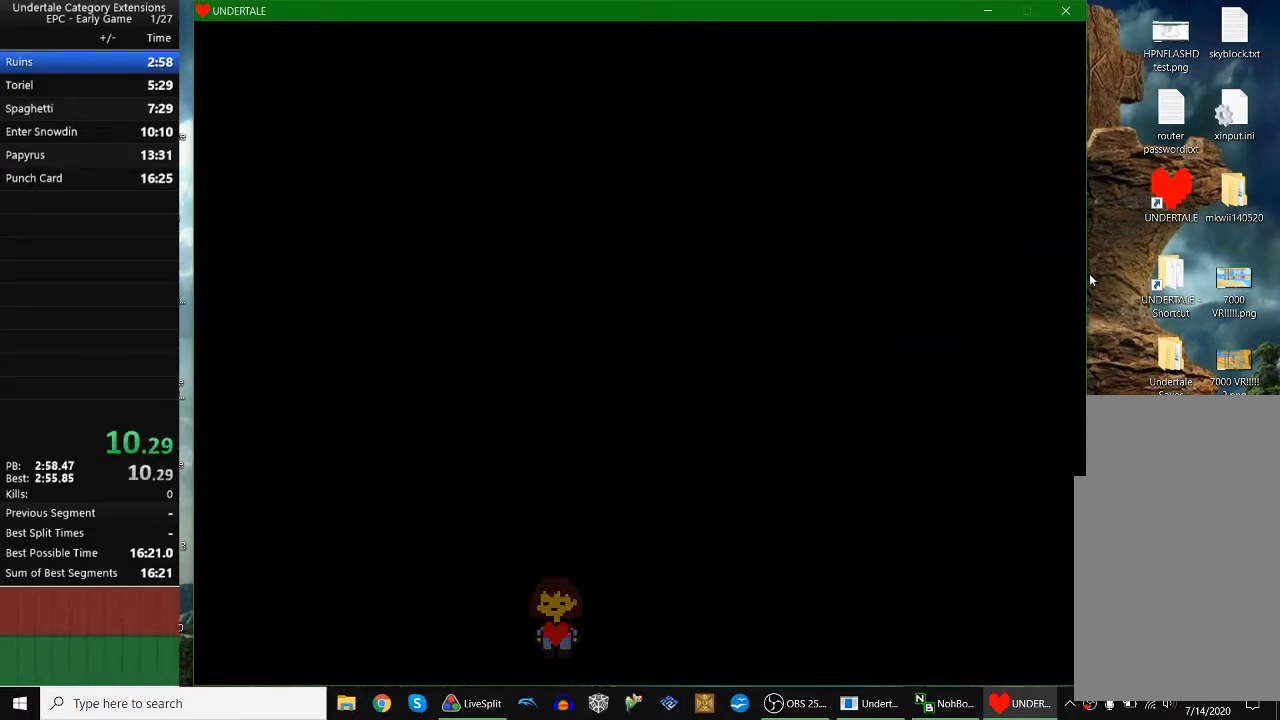
{"keys": ["up", "x"], "events": [[33, "z", "down"], [100, "z", "up"], [133, "up", "down"], [233, "z", "down"], [300, "x", "down"], [300, "z", "up"], [367, "x", "up"], [367, "z", "down"], [400, "x", "down"], [467, "z", "up"]]}
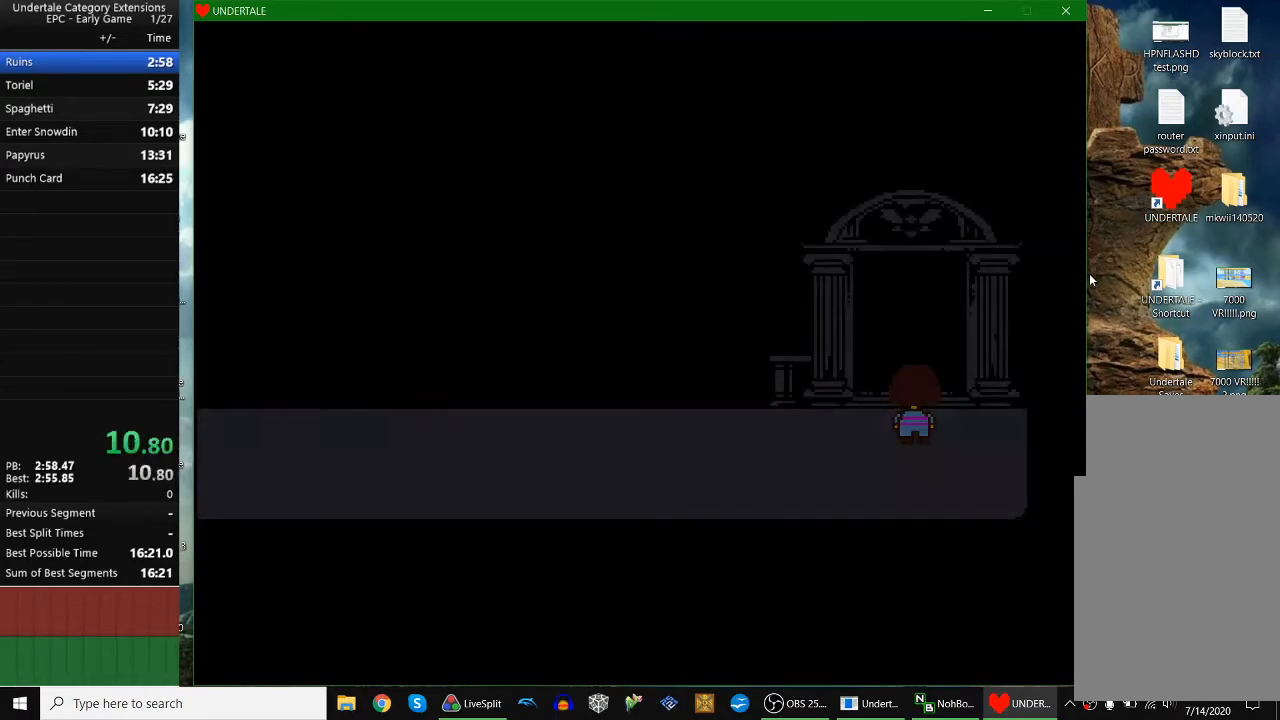
{"keys": ["up", "z"], "events": [[33, "x", "up"], [33, "z", "down"], [67, "x", "down"], [100, "z", "up"], [167, "x", "up"], [167, "z", "down"], [267, "x", "down"], [267, "z", "up"], [333, "x", "up"], [333, "z", "down"], [400, "x", "down"], [400, "z", "up"], [433, "x", "up"], [500, "z", "down"]]}
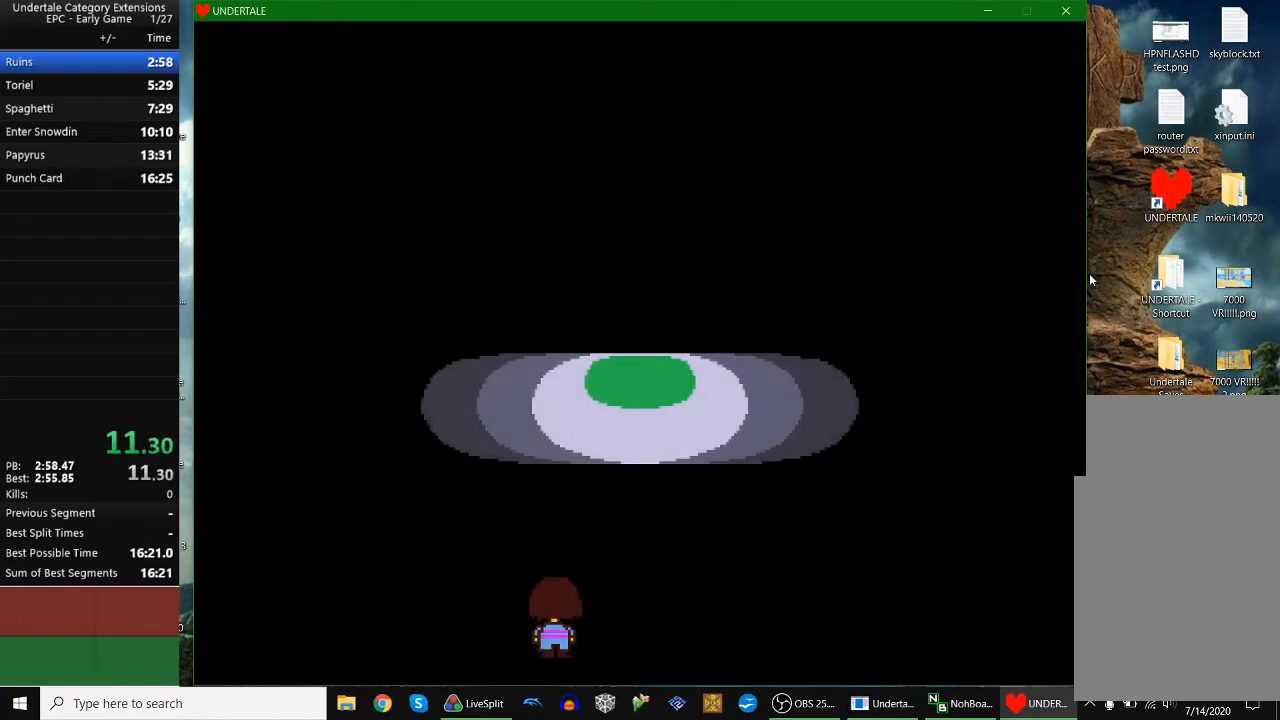
{"keys": ["up", "x", "z"], "events": [[33, "x", "down"], [67, "z", "up"], [133, "x", "up"], [133, "z", "down"], [167, "x", "down"], [200, "z", "up"], [267, "z", "down"], [333, "x", "up"], [367, "x", "down"], [367, "z", "up"], [400, "z", "down"], [467, "x", "up"], [500, "x", "down"]]}
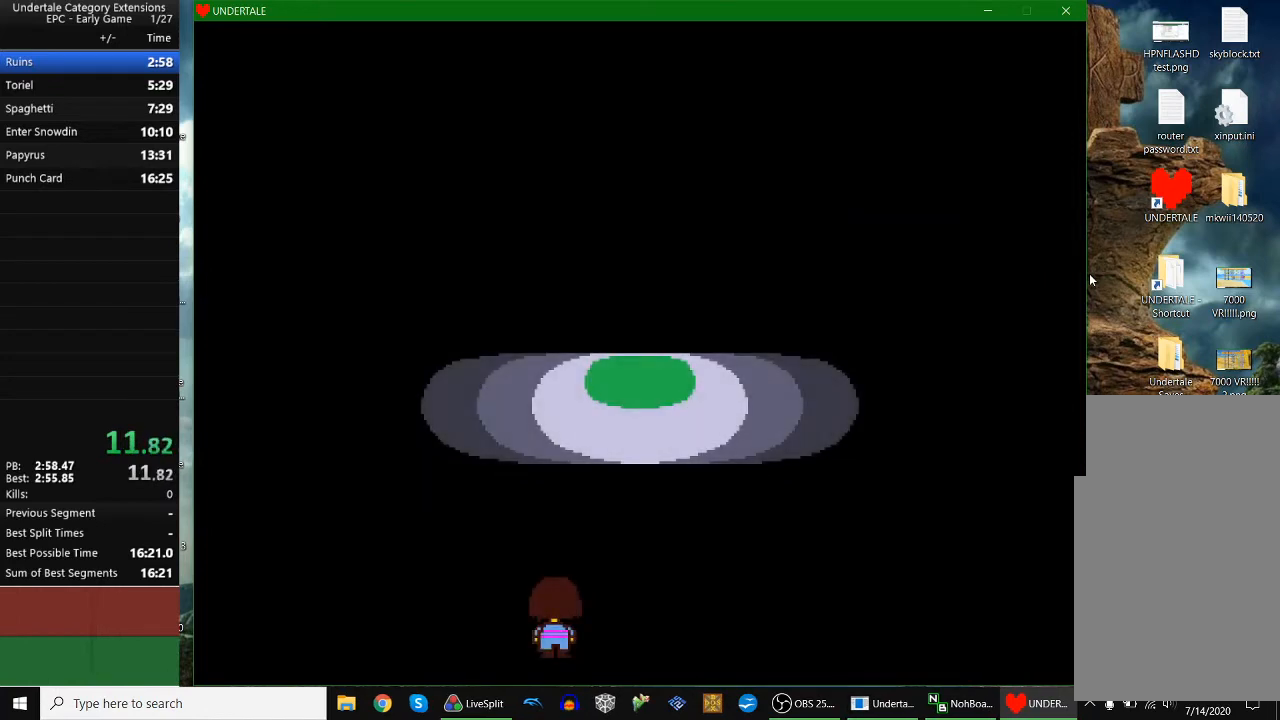
{"keys": ["up", "x"], "events": [[67, "z", "up"], [100, "x", "up"], [100, "z", "down"], [133, "x", "down"], [200, "z", "up"], [233, "x", "up"], [233, "z", "down"], [300, "x", "down"], [300, "z", "up"], [367, "x", "up"], [367, "z", "down"], [467, "x", "down"], [467, "z", "up"]]}
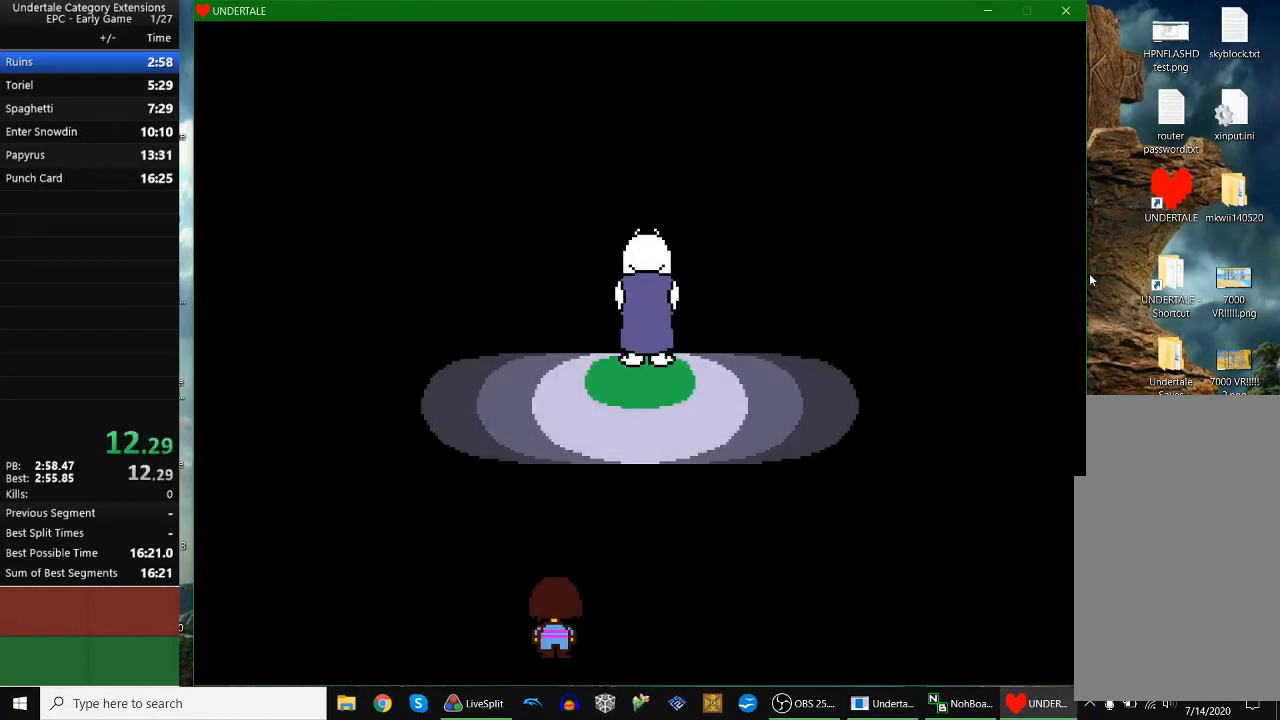
{"keys": ["up"], "events": [[67, "x", "up"], [67, "z", "down"], [100, "x", "down"], [167, "z", "up"], [200, "z", "down"], [267, "x", "up"], [333, "z", "up"]]}
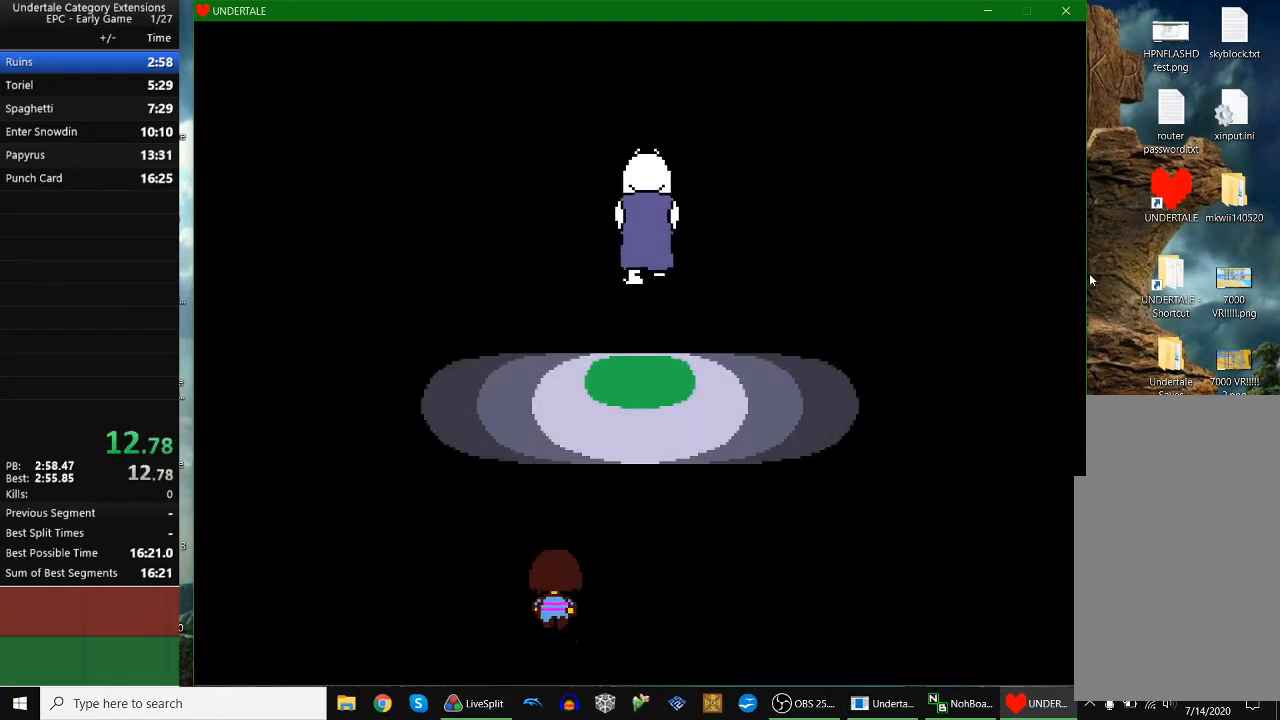
{"keys": ["right", "up"], "events": [[133, "right", "down"]]}
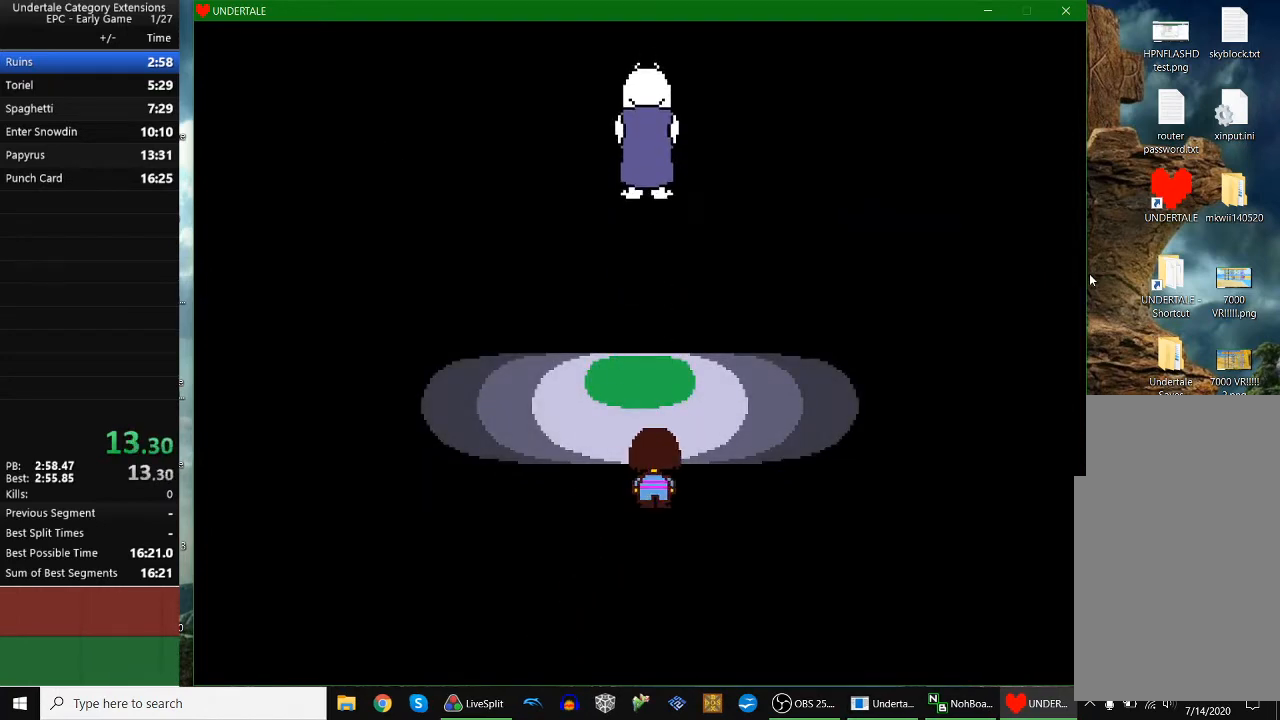
{"keys": ["up"], "events": [[200, "right", "up"]]}
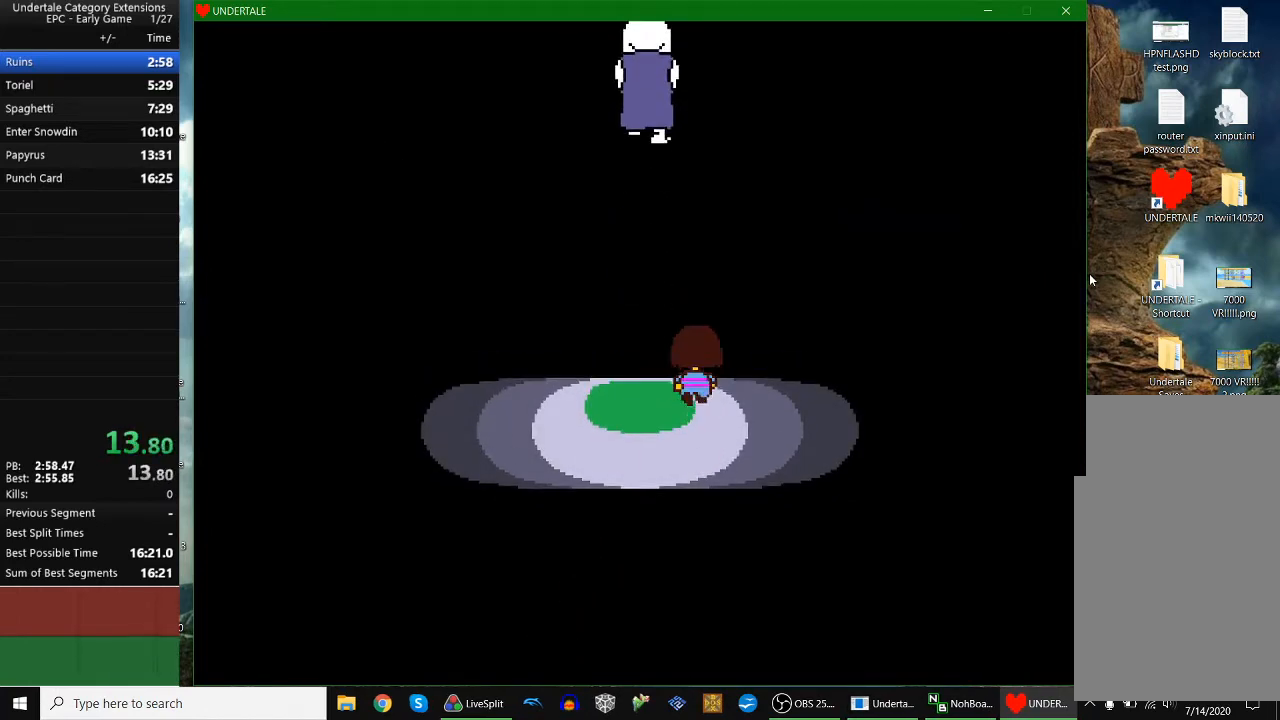
{"keys": ["up"], "events": []}
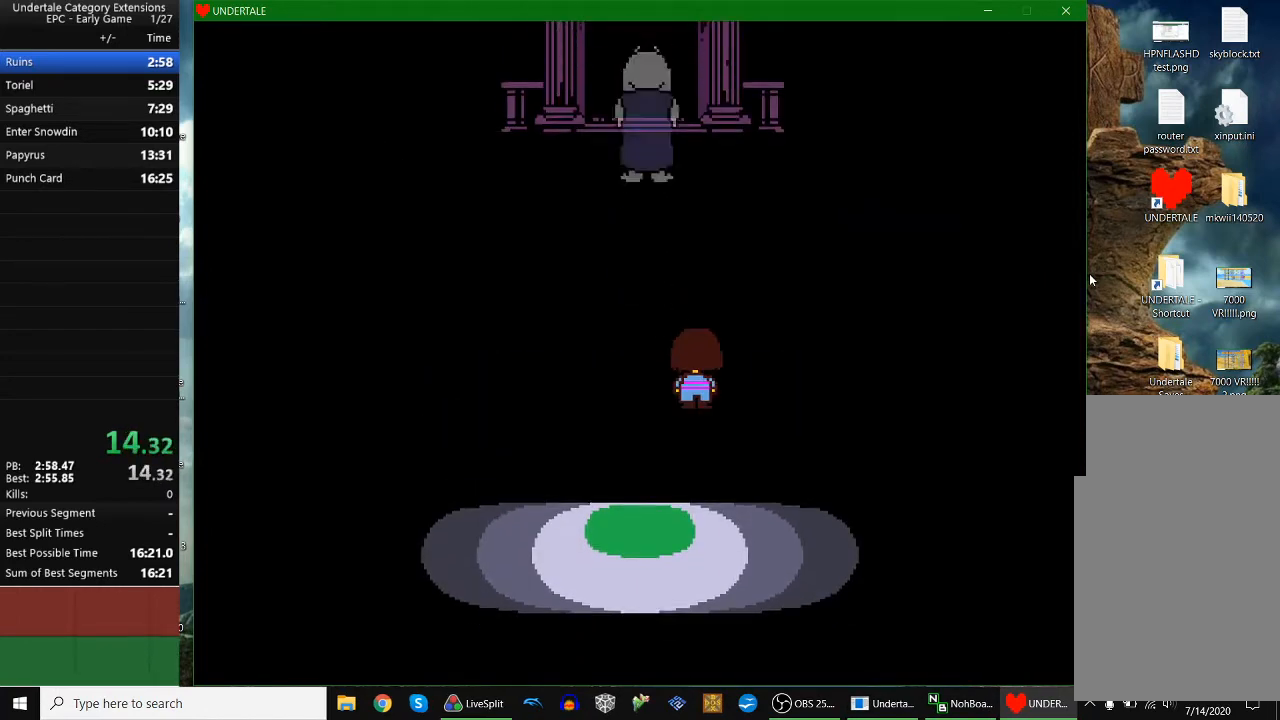
{"keys": ["up"], "events": [[67, "left", "down"], [167, "left", "up"], [400, "left", "down"], [467, "left", "up"]]}
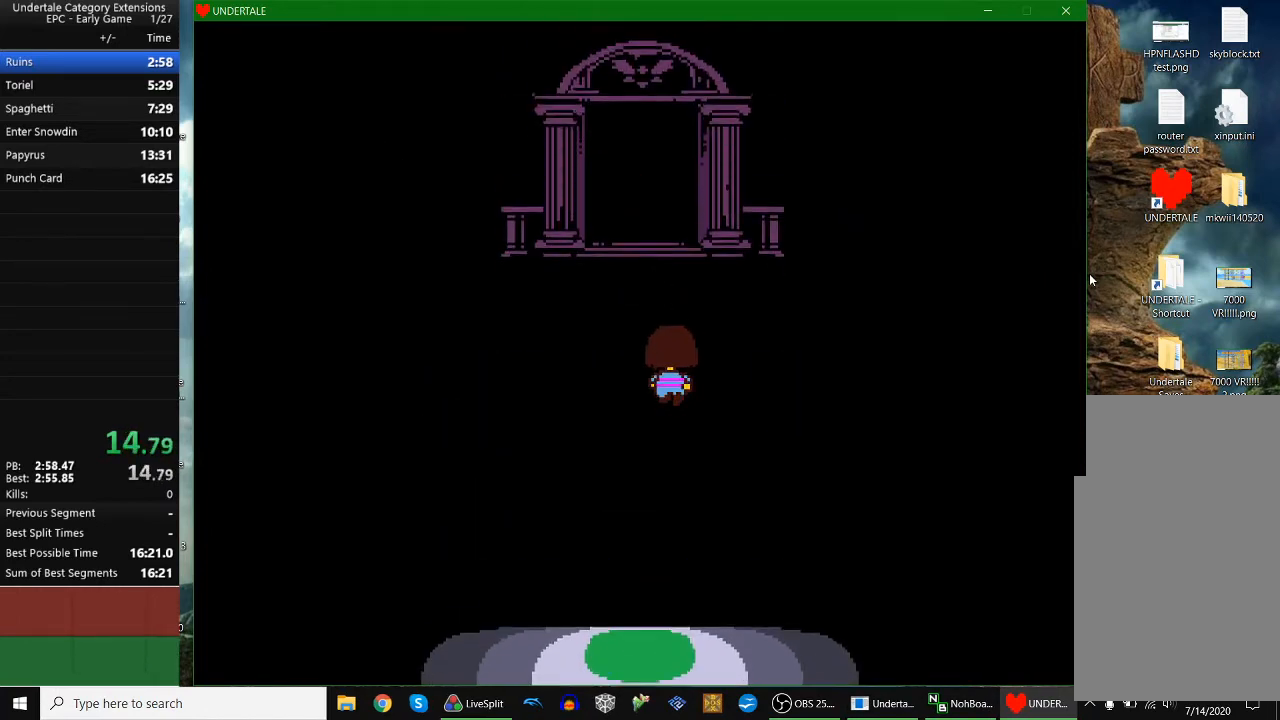
{"keys": [], "events": [[367, "up", "up"]]}
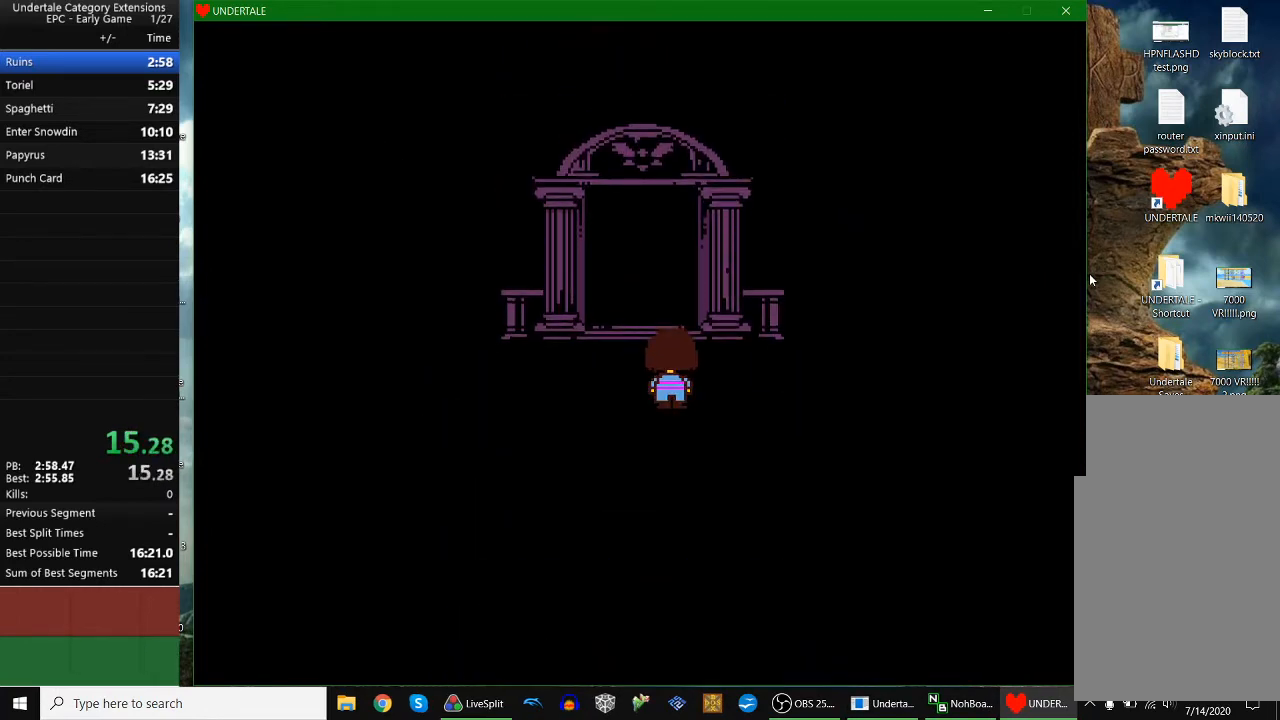
{"keys": [], "events": [[67, "up", "down"], [100, "up", "up"], [333, "up", "down"], [400, "up", "up"]]}
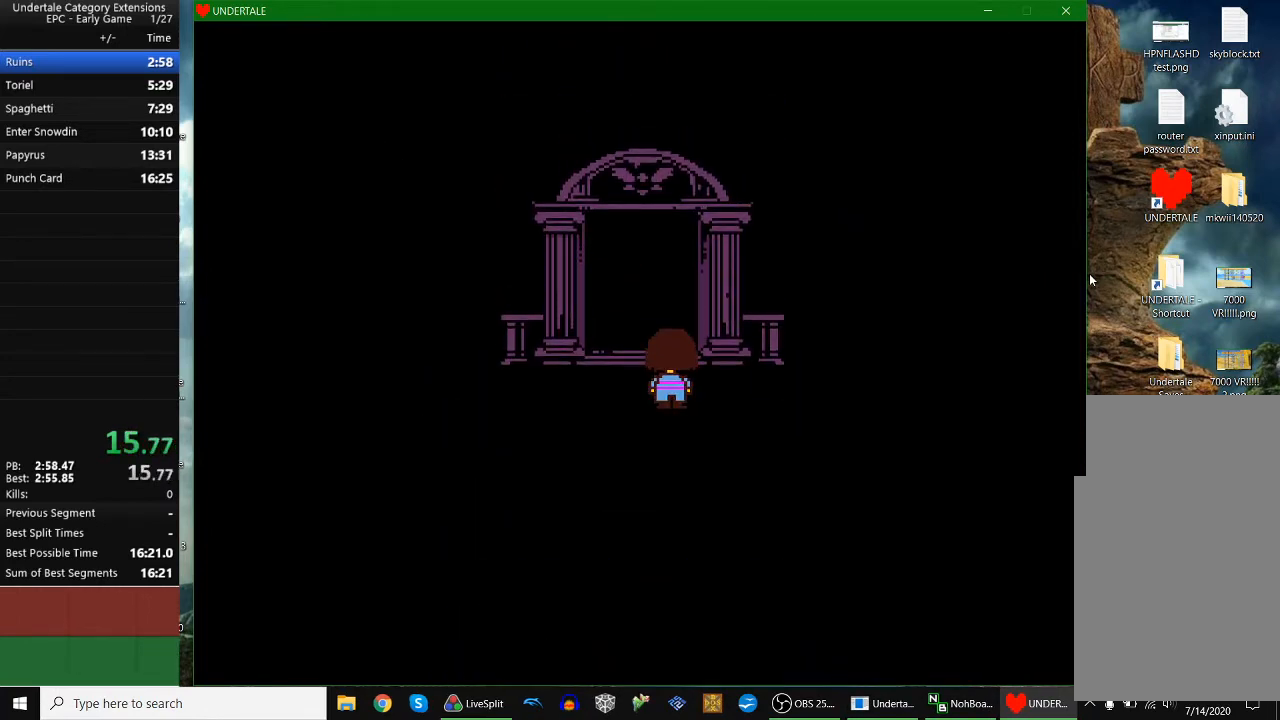
{"keys": ["right", "up"], "events": [[233, "c", "down"], [267, "c", "up"], [267, "right", "down"], [267, "up", "down"], [400, "z", "down"], [500, "z", "up"]]}
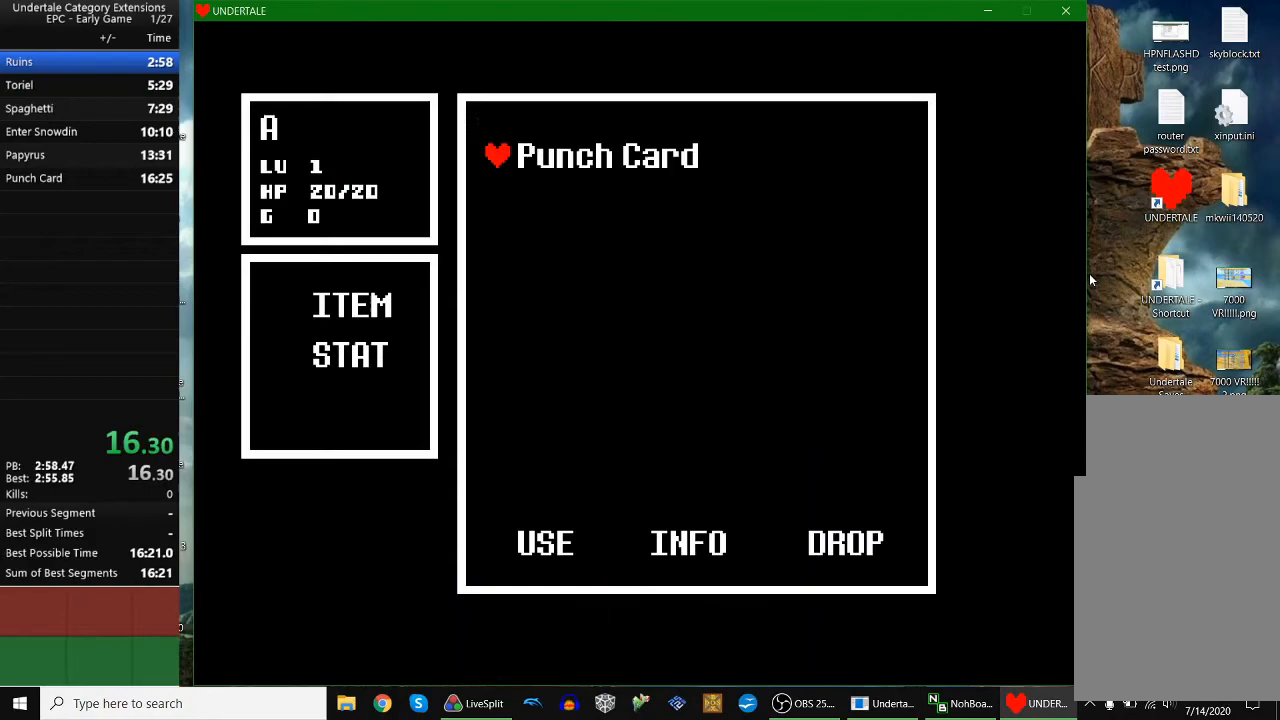
{"keys": [], "events": [[100, "z", "down"], [133, "z", "up"], [233, "z", "down"], [333, "z", "up"], [367, "right", "up"], [367, "up", "up"]]}
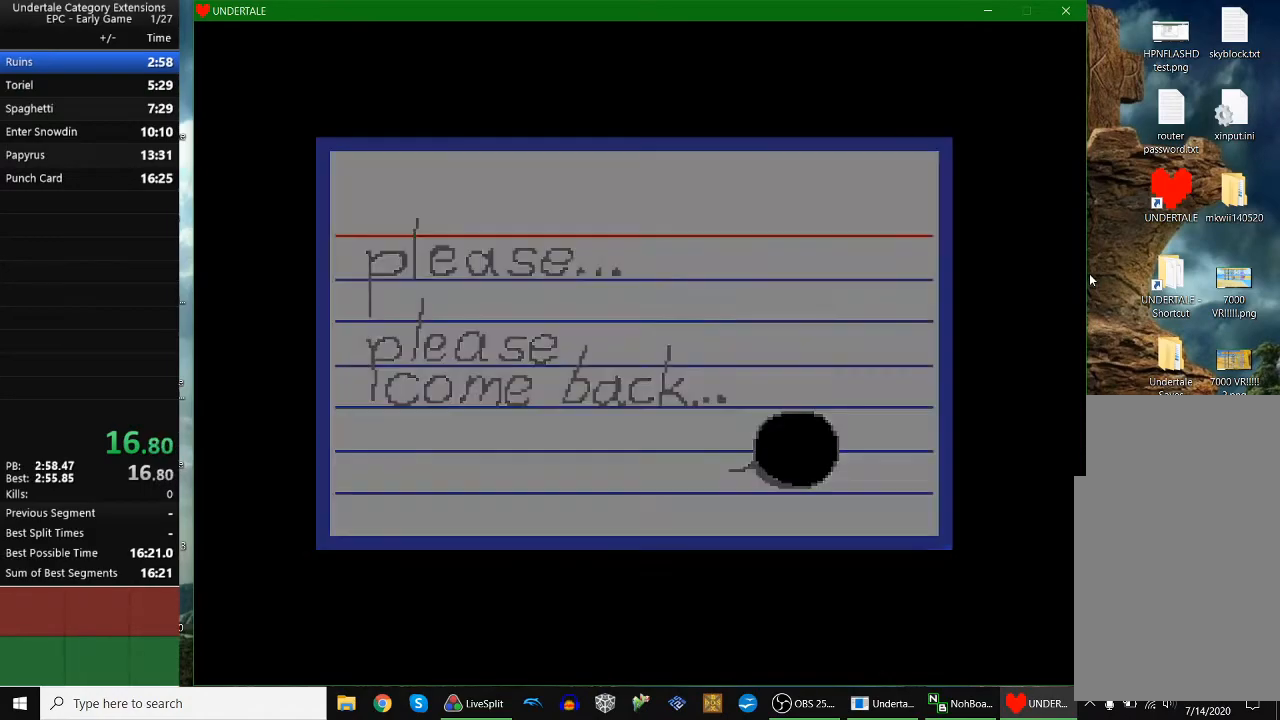
{"keys": ["right"], "events": [[33, "z", "down"], [100, "z", "up"], [167, "z", "down"], [267, "z", "up"], [333, "right", "down"]]}
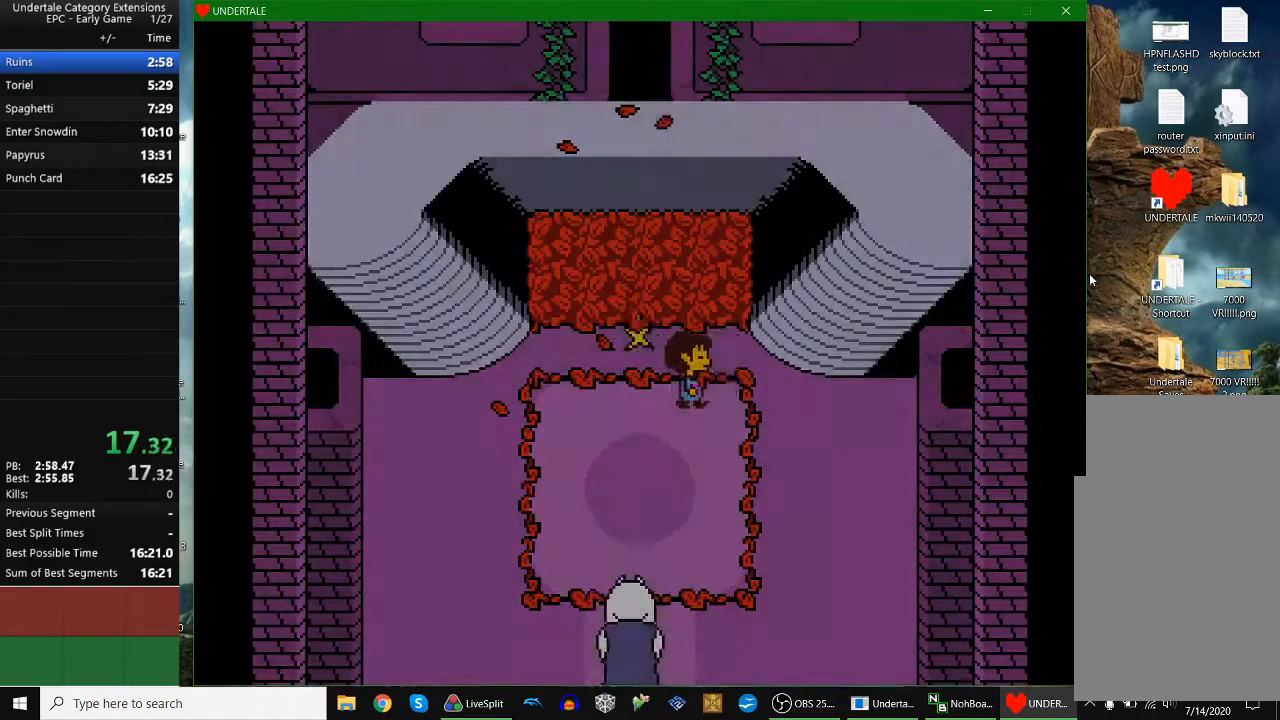
{"keys": ["right", "up"], "events": [[267, "up", "down"]]}
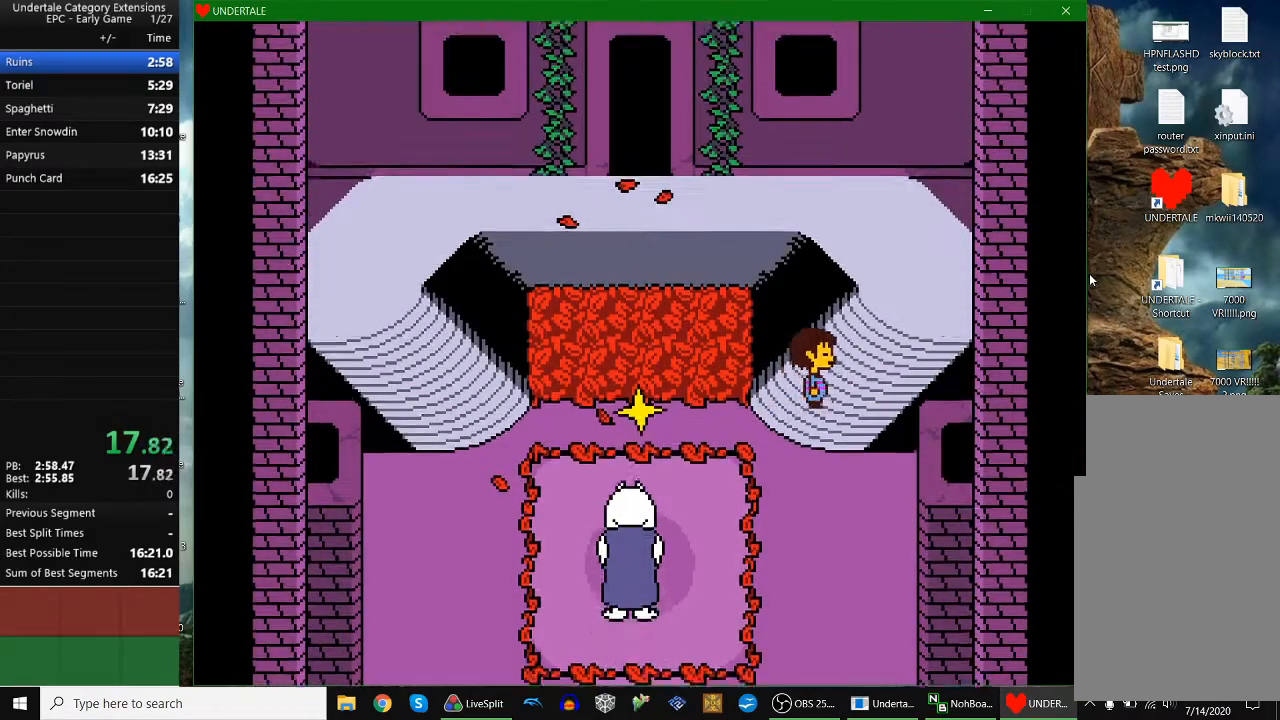
{"keys": ["left", "up"], "events": [[433, "left", "down"], [433, "right", "up"]]}
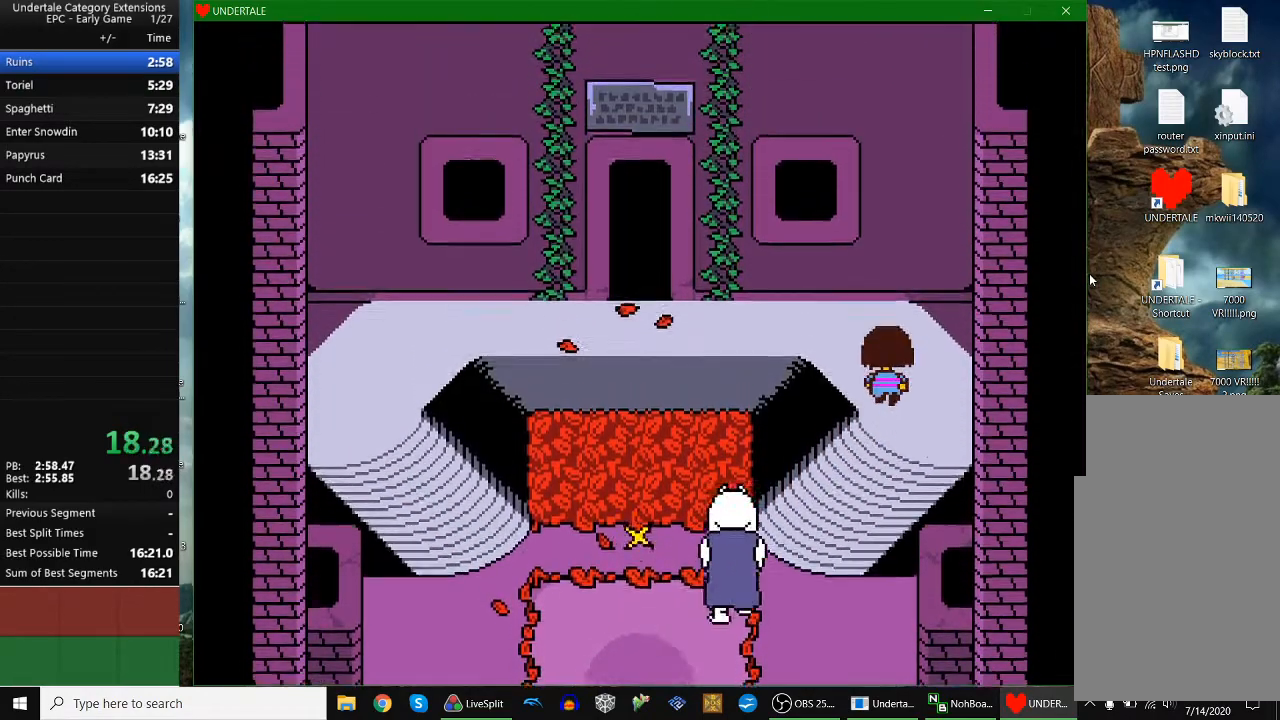
{"keys": ["left"], "events": [[433, "up", "up"]]}
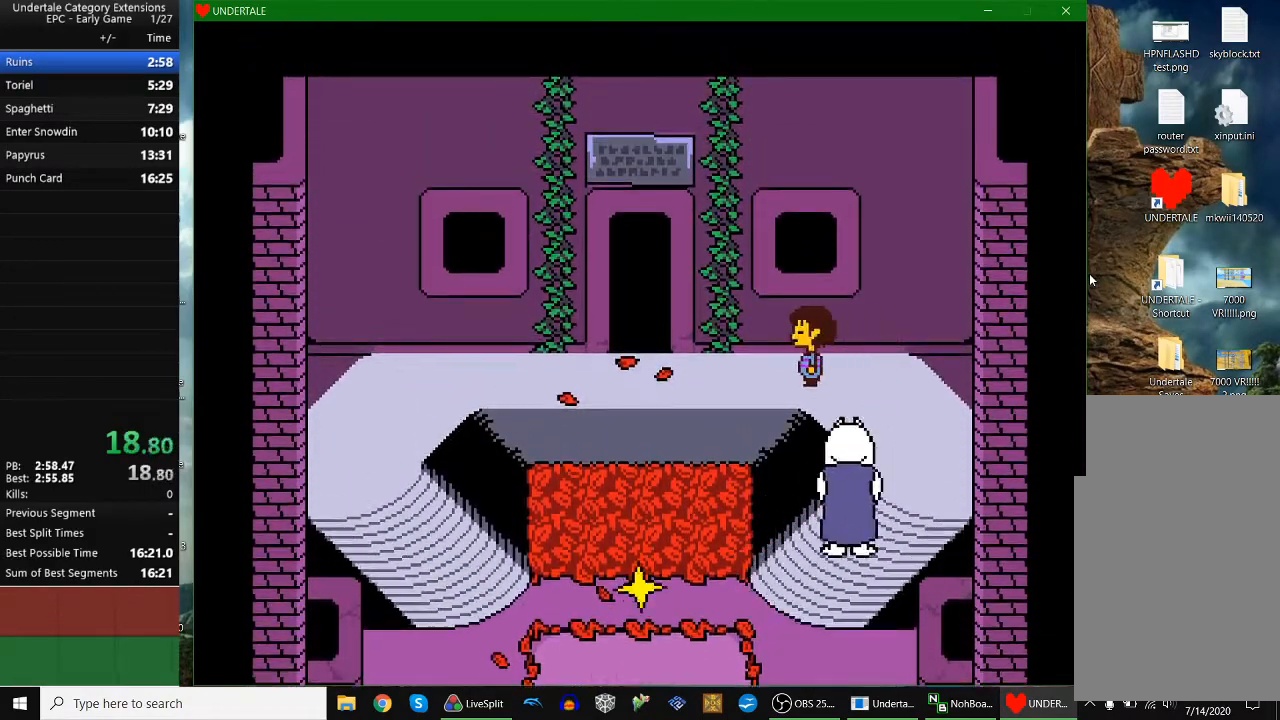
{"keys": ["left"], "events": []}
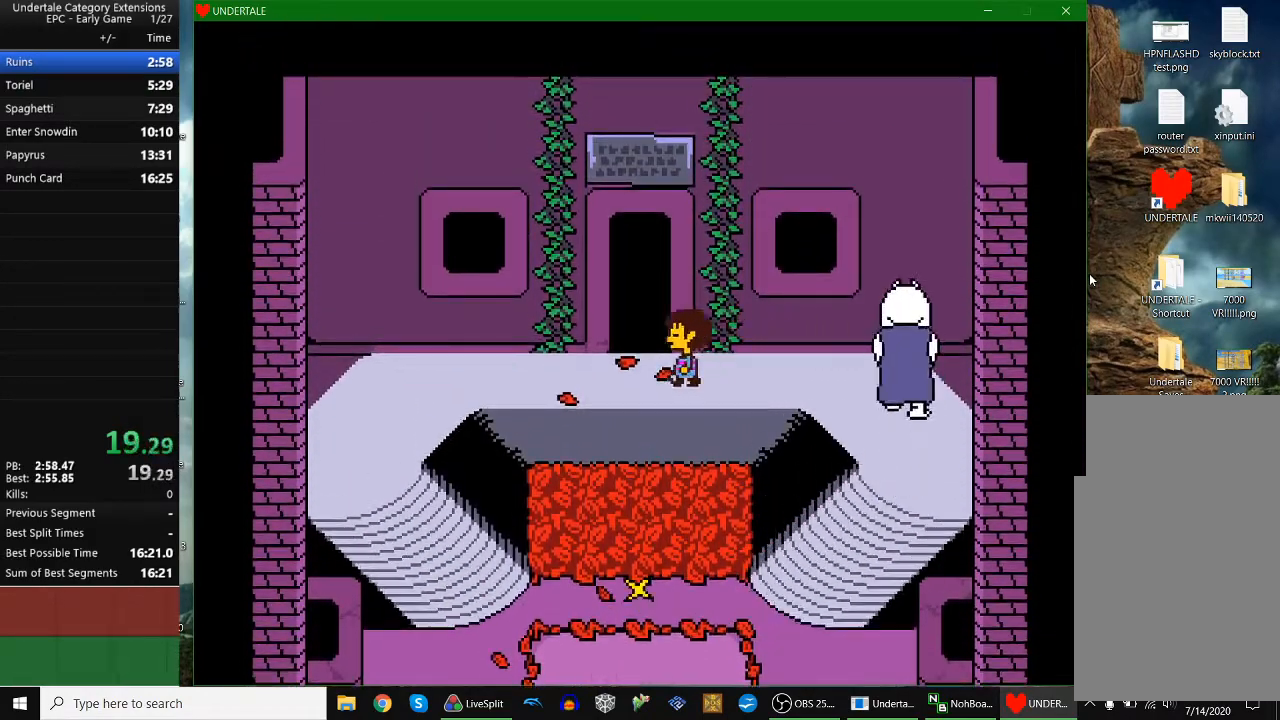
{"keys": [], "events": [[233, "left", "up"], [433, "c", "down"], [500, "c", "up"]]}
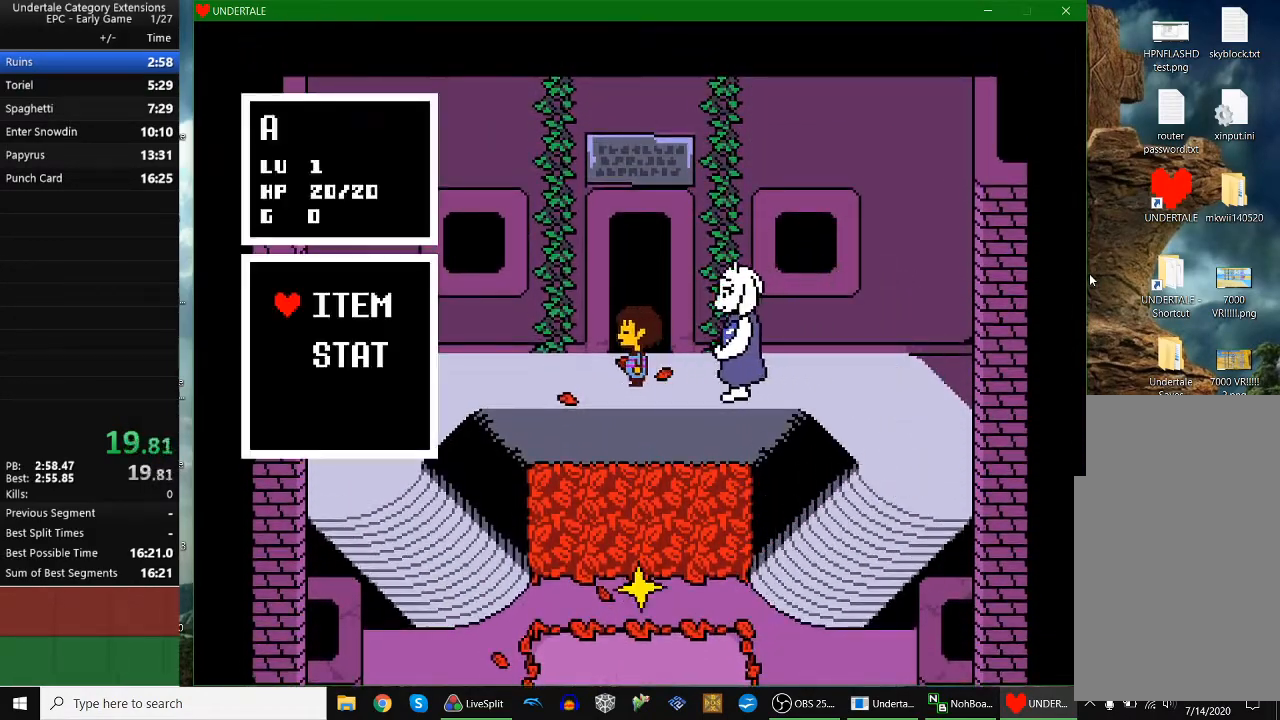
{"keys": ["right", "up", "z"], "events": [[67, "right", "down"], [67, "up", "down"], [167, "z", "down"], [233, "z", "up"], [367, "z", "down"], [400, "z", "up"], [500, "z", "down"]]}